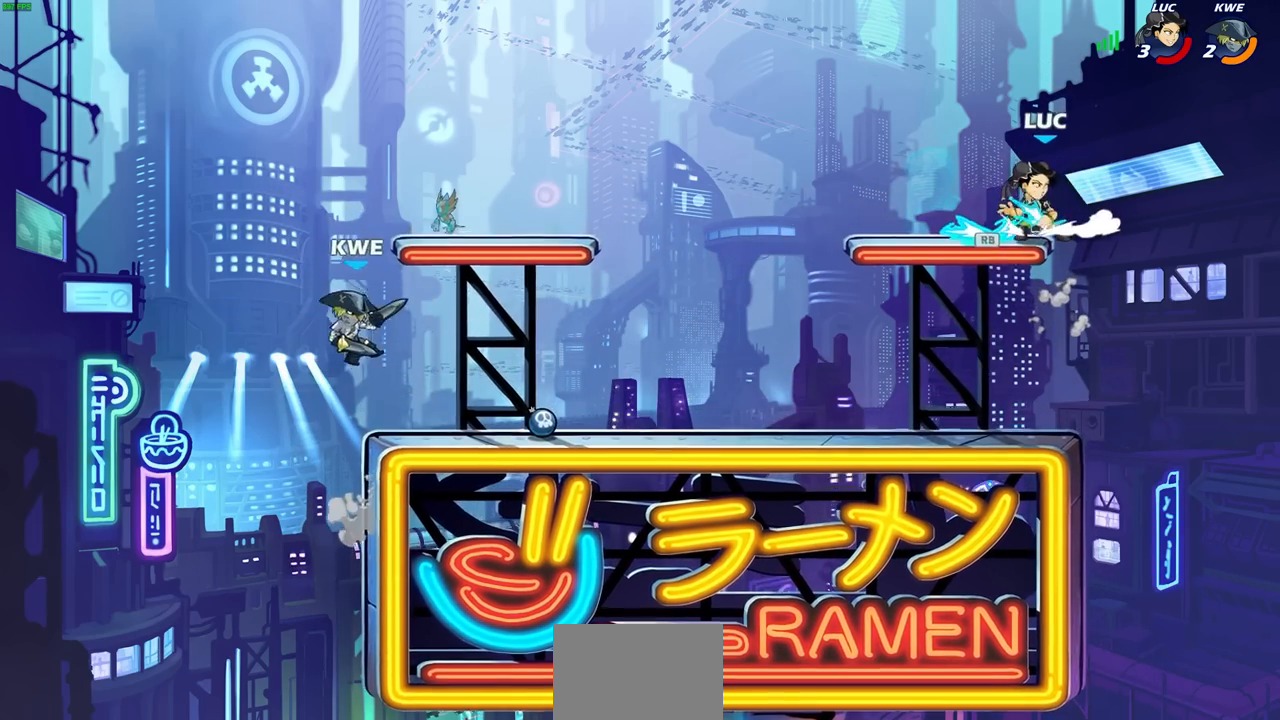
Gameplay with a controller (PlayStation layout); each line is a JSON object with the inputs held at the frame after it. "events" lists button and stick changes between this image and that frame as [ms after this image, input, new state], when the widget could be followed in between.
{"buttons": [], "left_stick": "center", "right_stick": "center", "events": [[33, "left_stick", "center"], [67, "R1", "up"], [233, "left_stick", "down-left"], [267, "R2", "down"], [283, "R1", "down"], [367, "R1", "up"], [367, "R2", "up"], [383, "left_stick", "center"]]}
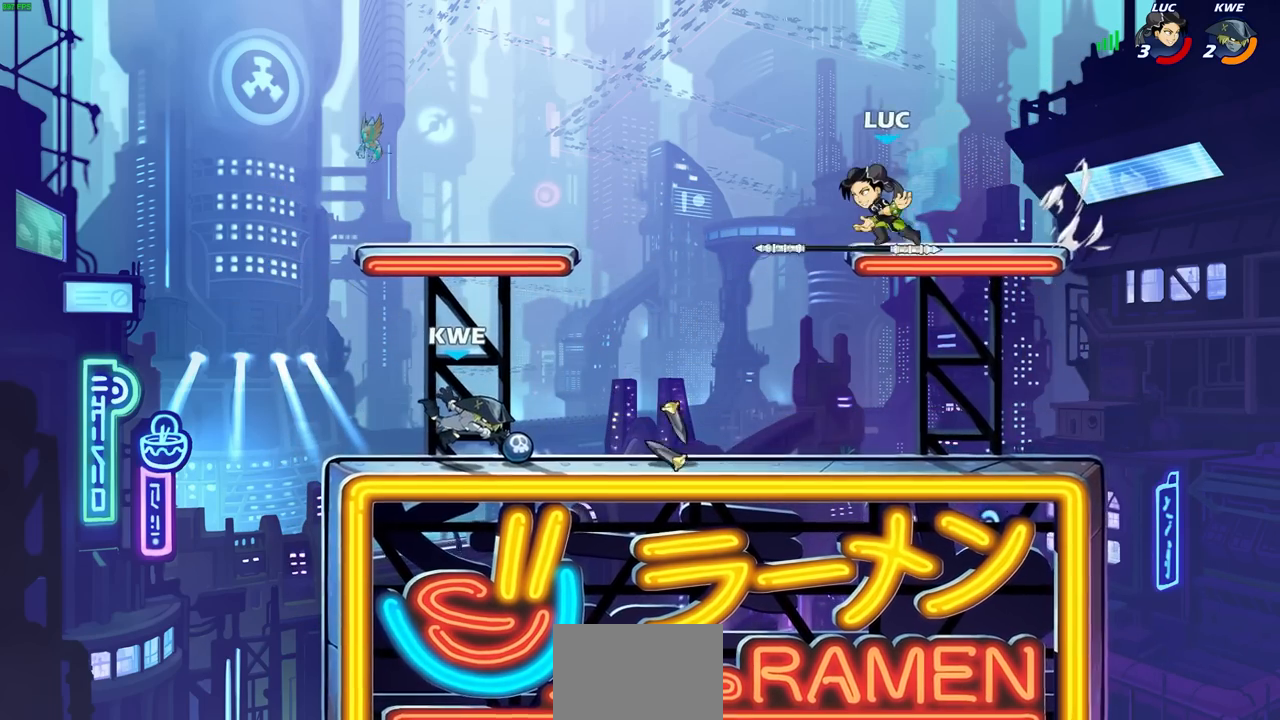
{"buttons": [], "left_stick": "left", "right_stick": "center", "events": [[83, "left_stick", "left"], [217, "left_stick", "down-left"], [467, "left_stick", "left"]]}
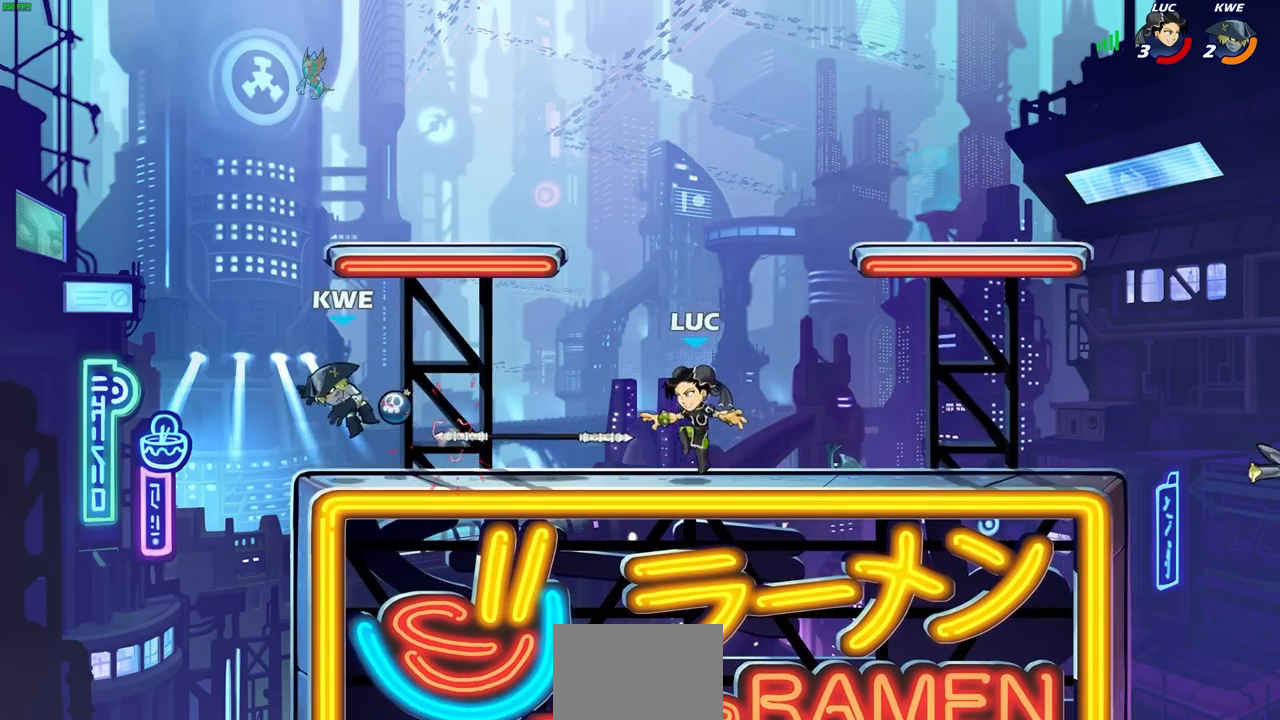
{"buttons": [], "left_stick": "center", "right_stick": "center"}
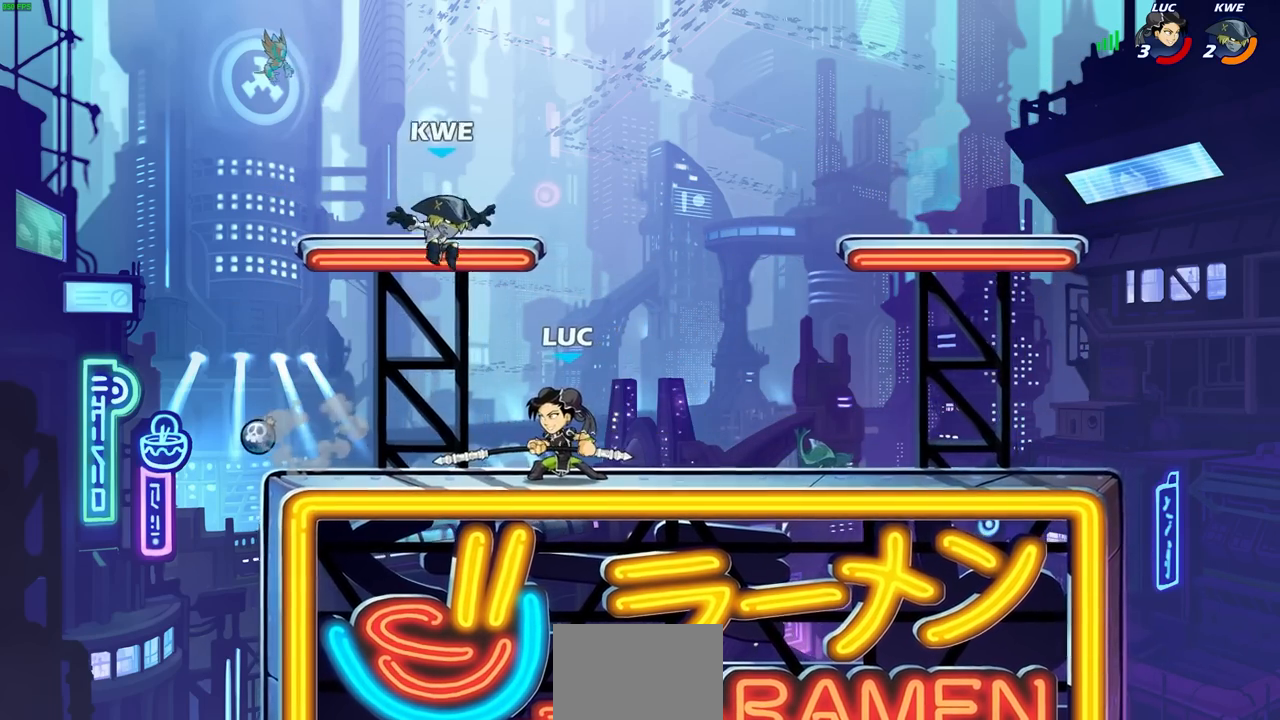
{"buttons": ["CROSS", "R1", "R2"], "left_stick": "up-left", "right_stick": "center", "events": [[267, "left_stick", "right"], [333, "left_stick", "up-left"], [367, "CROSS", "down"], [400, "R1", "down"], [400, "R2", "down"]]}
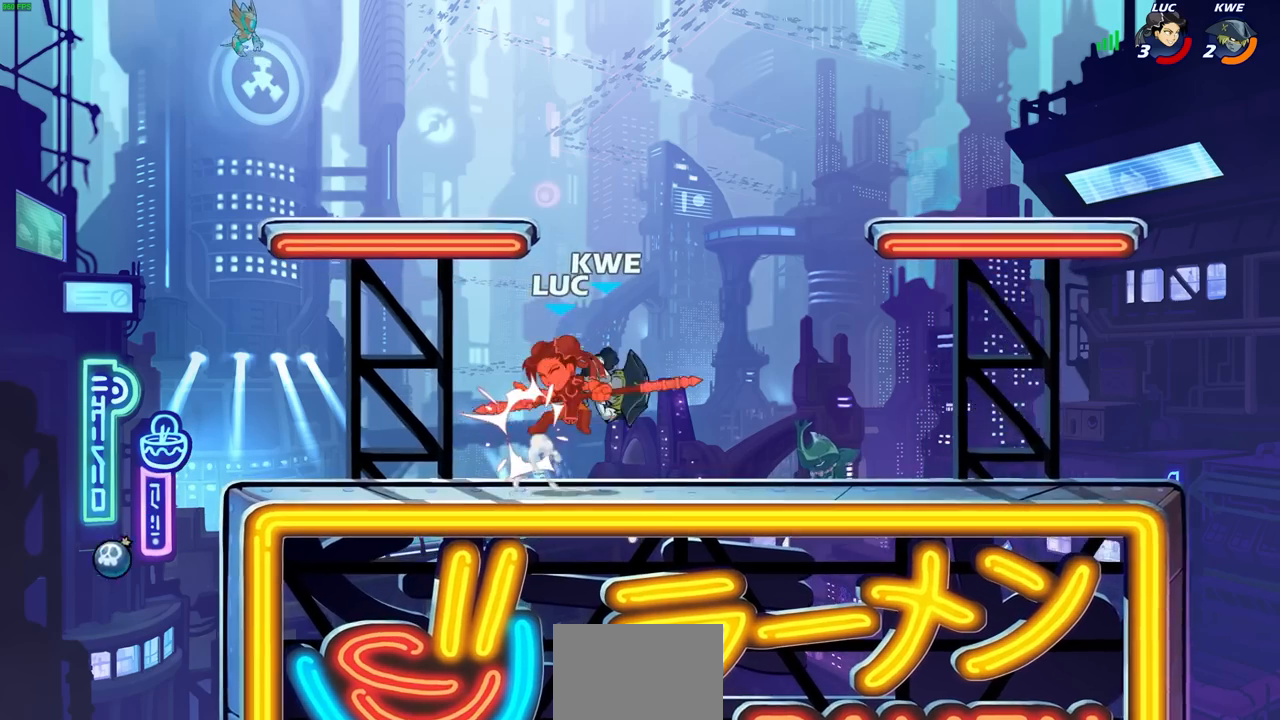
{"buttons": [], "left_stick": "right", "right_stick": "center", "events": [[183, "CROSS", "up"], [183, "left_stick", "center"], [217, "R1", "up"], [217, "R2", "up"], [400, "left_stick", "right"]]}
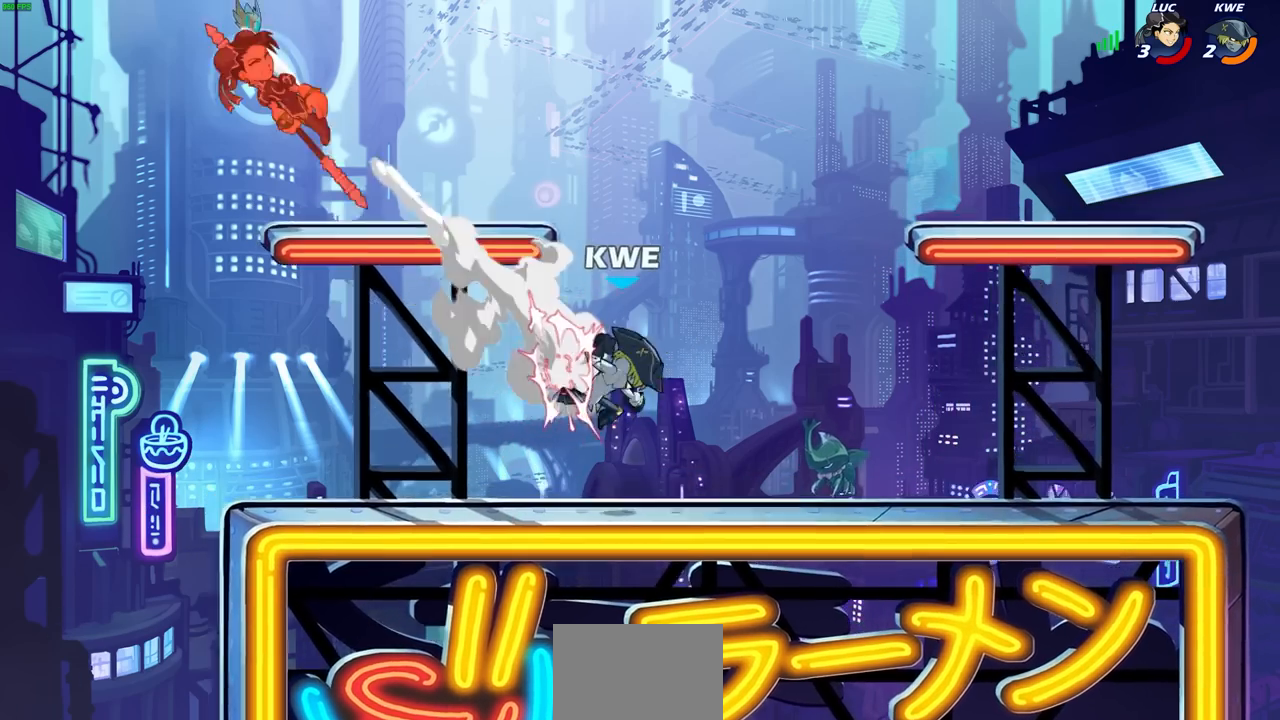
{"buttons": ["R1", "R2"], "left_stick": "right", "right_stick": "center", "events": [[167, "L1", "down"], [217, "L1", "up"], [483, "R1", "down"], [483, "R2", "down"]]}
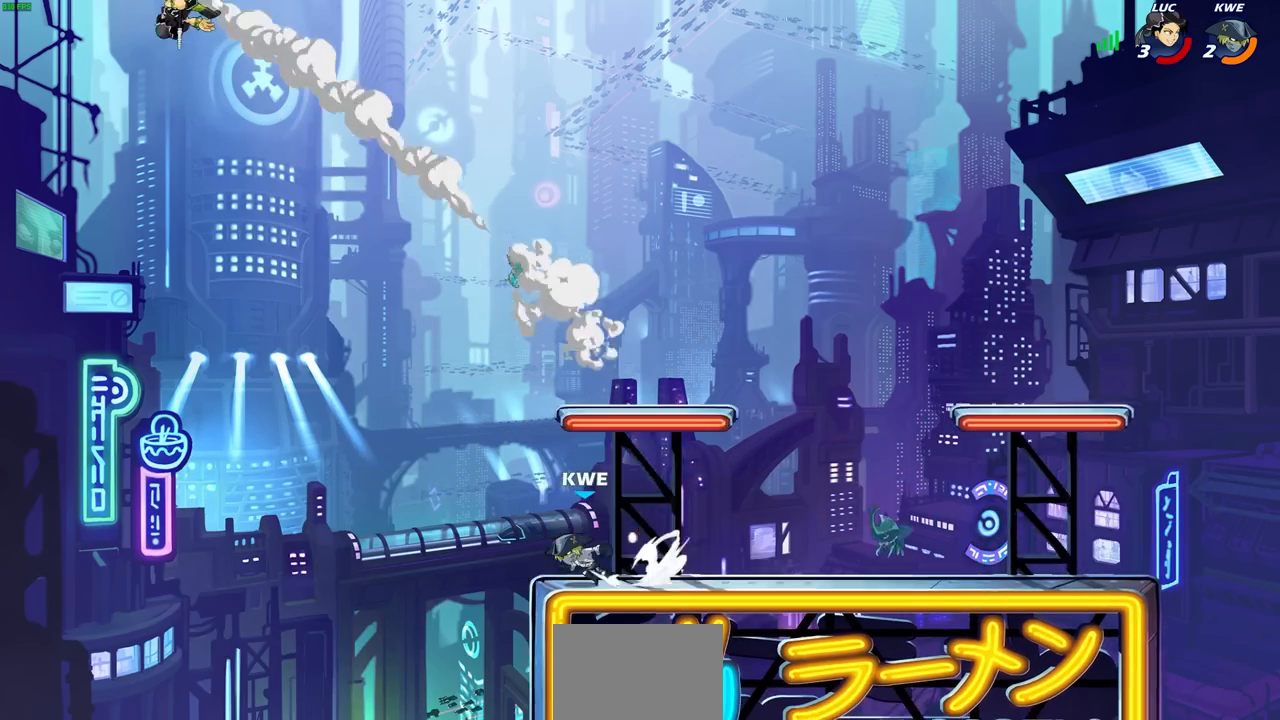
{"buttons": [], "left_stick": "right", "right_stick": "center", "events": [[17, "R1", "up"], [117, "R2", "up"], [217, "R1", "down"], [217, "R2", "down"], [383, "R1", "up"], [383, "R2", "up"]]}
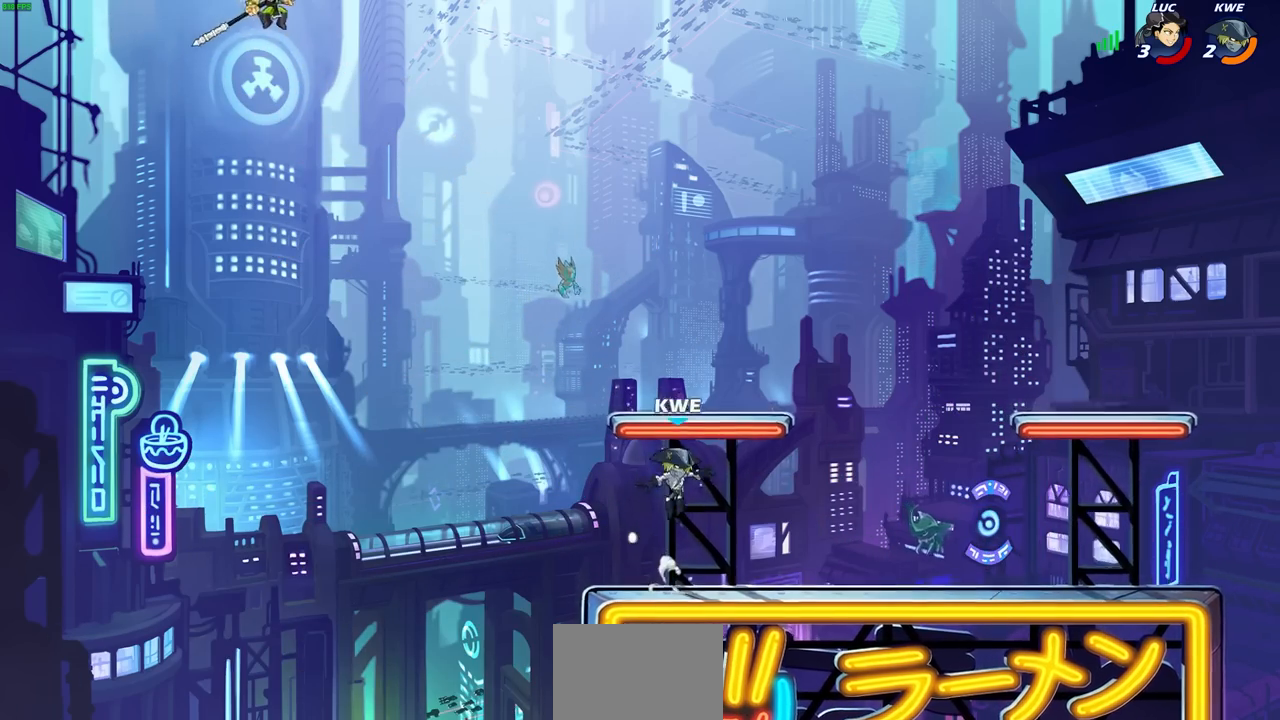
{"buttons": [], "left_stick": "center", "right_stick": "center", "events": [[150, "left_stick", "down-right"], [333, "R1", "down"], [367, "SELECT", "down"], [400, "R1", "up"], [400, "SELECT", "up"], [417, "left_stick", "center"]]}
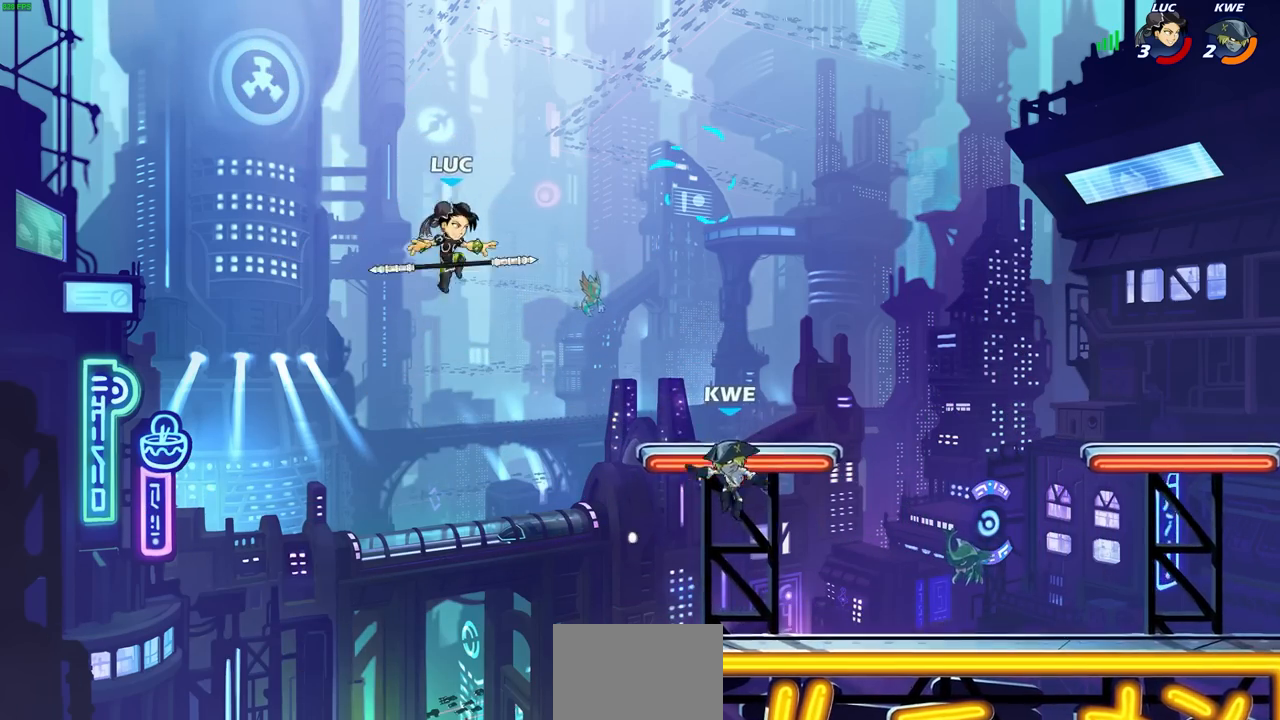
{"buttons": ["CROSS"], "left_stick": "right", "right_stick": "center", "events": [[183, "left_stick", "right"], [450, "CROSS", "down"]]}
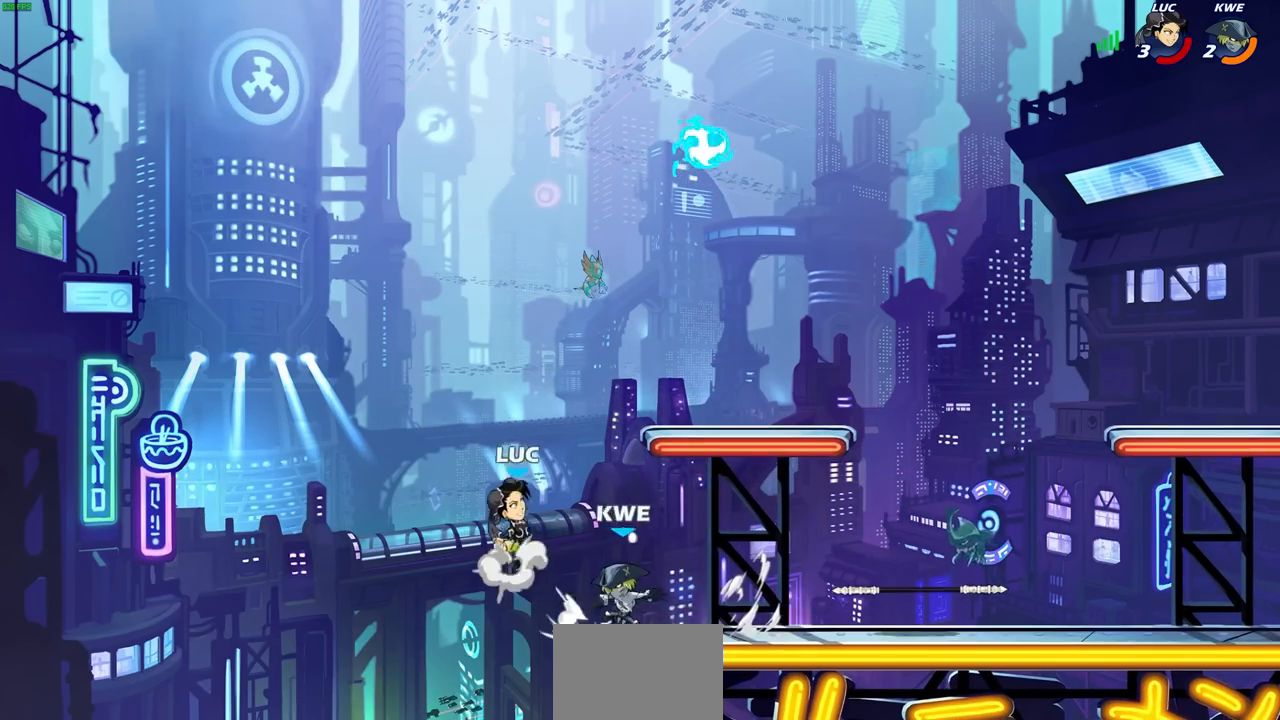
{"buttons": ["R1"], "left_stick": "right", "right_stick": "center", "events": [[83, "left_stick", "up-right"], [117, "CROSS", "up"], [183, "CROSS", "down"], [383, "CROSS", "up"], [450, "R1", "down"], [483, "left_stick", "right"]]}
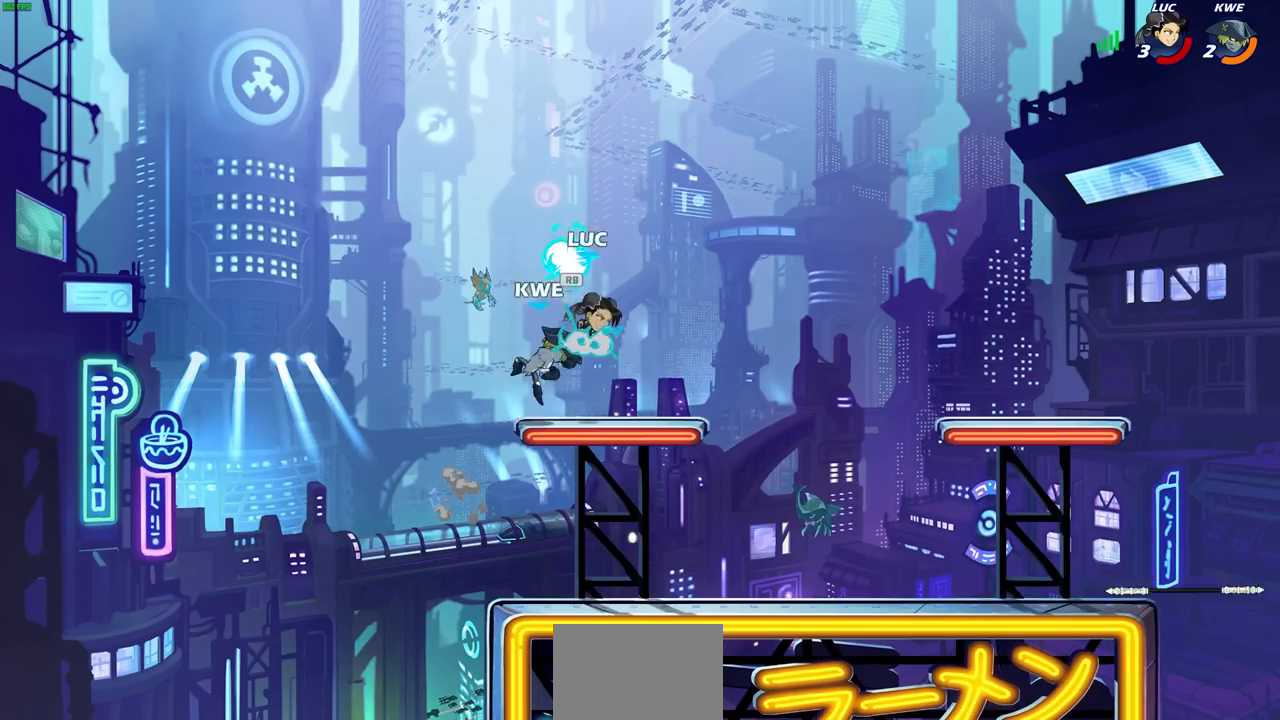
{"buttons": [], "left_stick": "center", "right_stick": "center", "events": [[67, "R1", "up"], [283, "left_stick", "left"], [317, "SQUARE", "down"], [350, "left_stick", "center"], [383, "SQUARE", "up"]]}
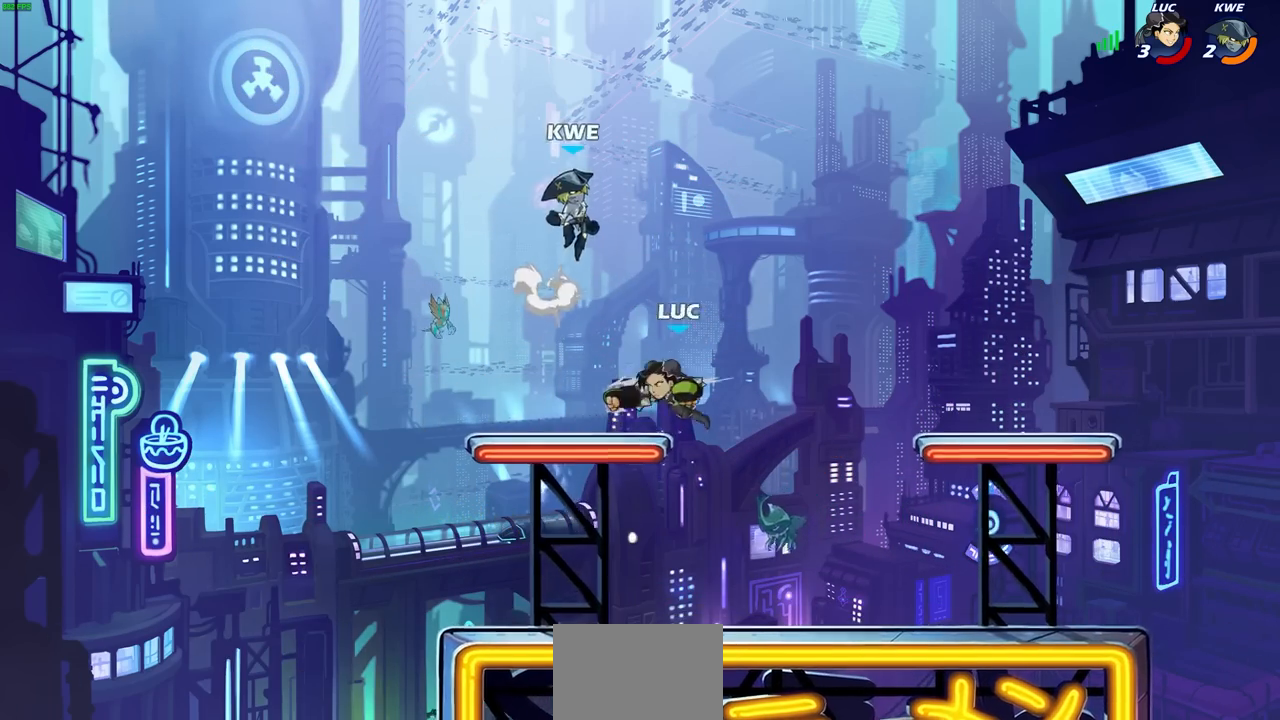
{"buttons": [], "left_stick": "right", "right_stick": "center", "events": [[217, "left_stick", "left"], [450, "left_stick", "right"]]}
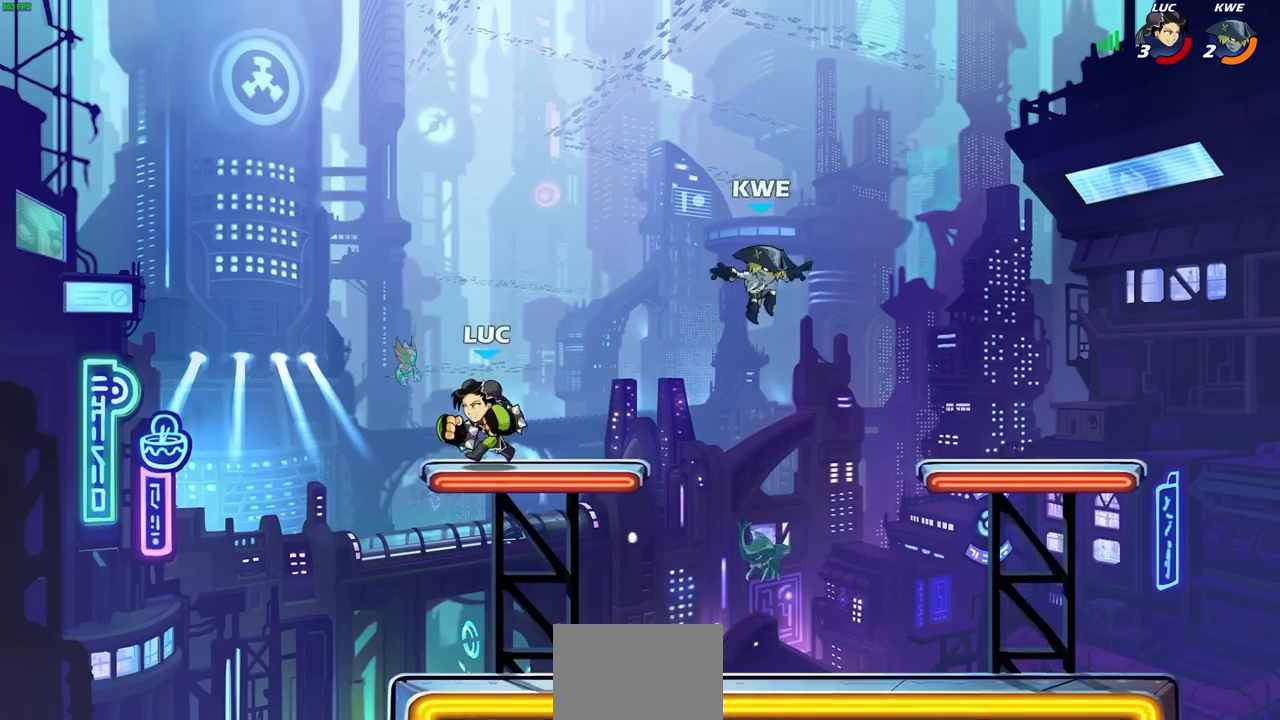
{"buttons": ["CIRCLE", "R1", "R2"], "left_stick": "down", "right_stick": "center", "events": [[400, "R2", "down"], [433, "R1", "down"], [467, "CIRCLE", "down"], [467, "left_stick", "down"]]}
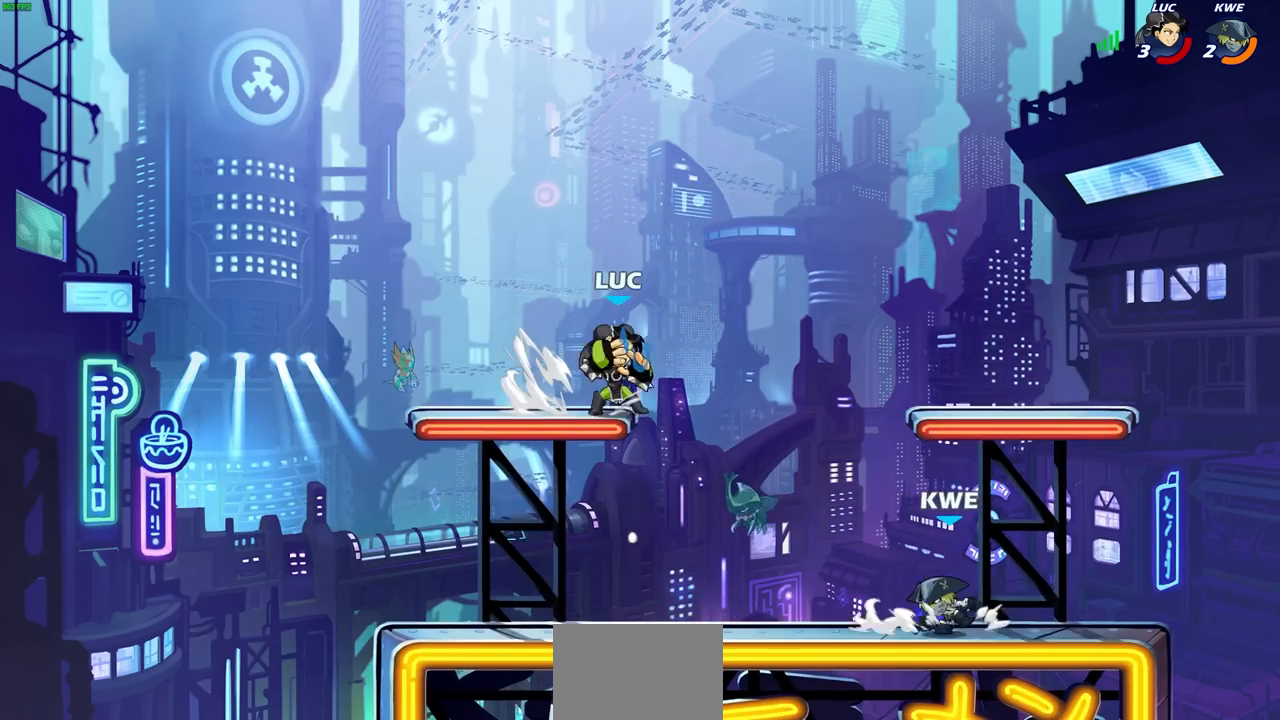
{"buttons": ["CIRCLE"], "left_stick": "down-left", "right_stick": "center", "events": [[83, "R1", "up"], [83, "R2", "up"], [167, "left_stick", "down-left"]]}
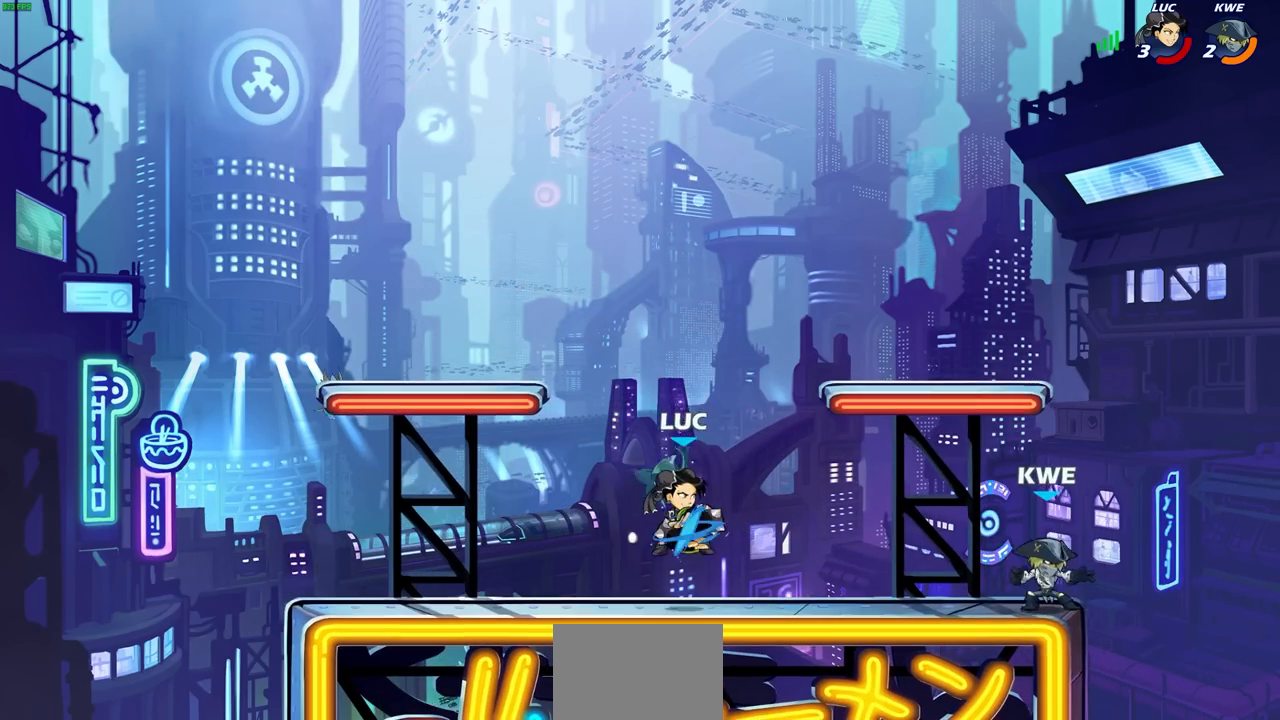
{"buttons": ["CIRCLE"], "left_stick": "down-left", "right_stick": "center", "events": []}
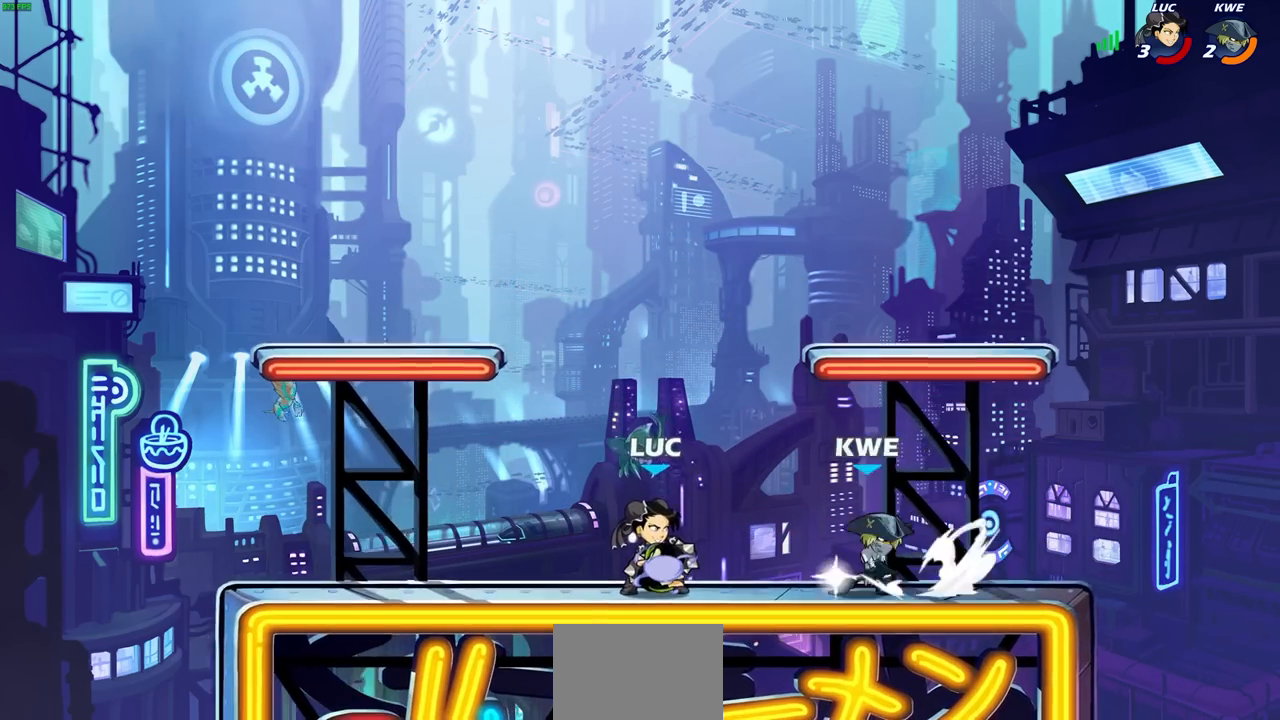
{"buttons": [], "left_stick": "center", "right_stick": "center", "events": [[183, "CIRCLE", "up"], [217, "left_stick", "center"]]}
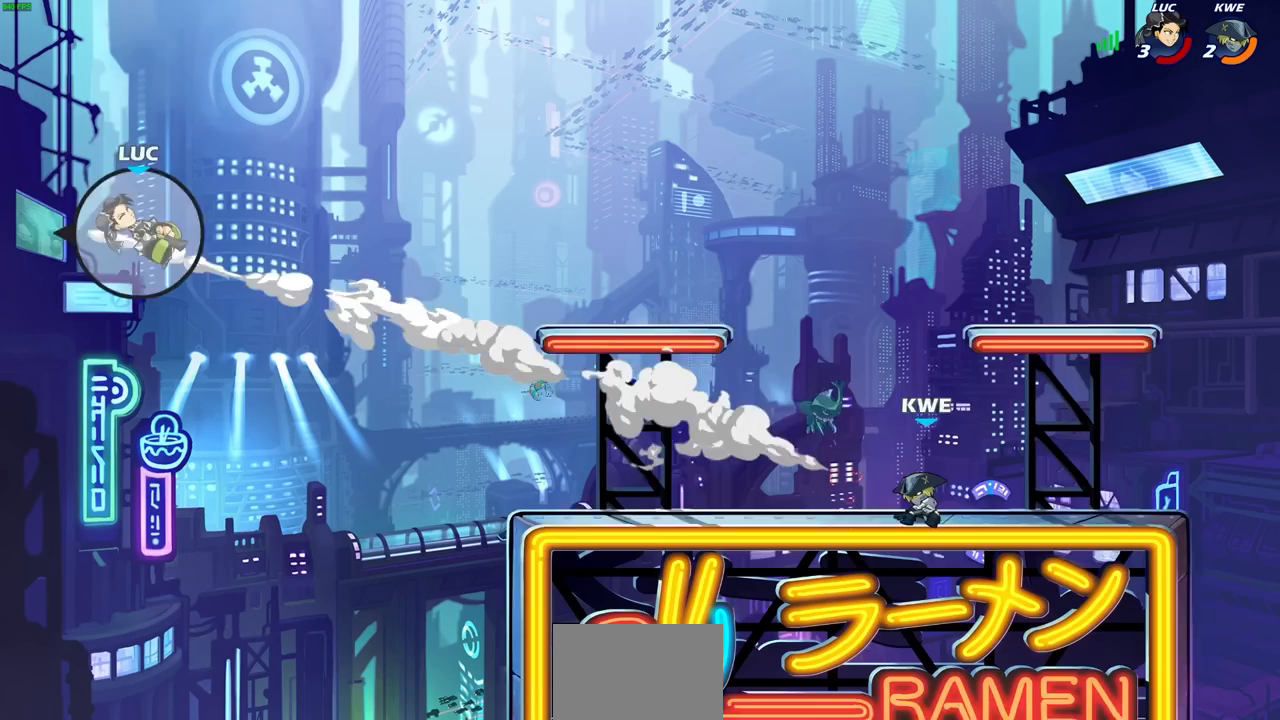
{"buttons": [], "left_stick": "center", "right_stick": "center", "events": [[17, "left_stick", "right"], [150, "R2", "down"], [167, "R1", "down"], [300, "R1", "up"], [300, "R2", "up"], [350, "left_stick", "center"]]}
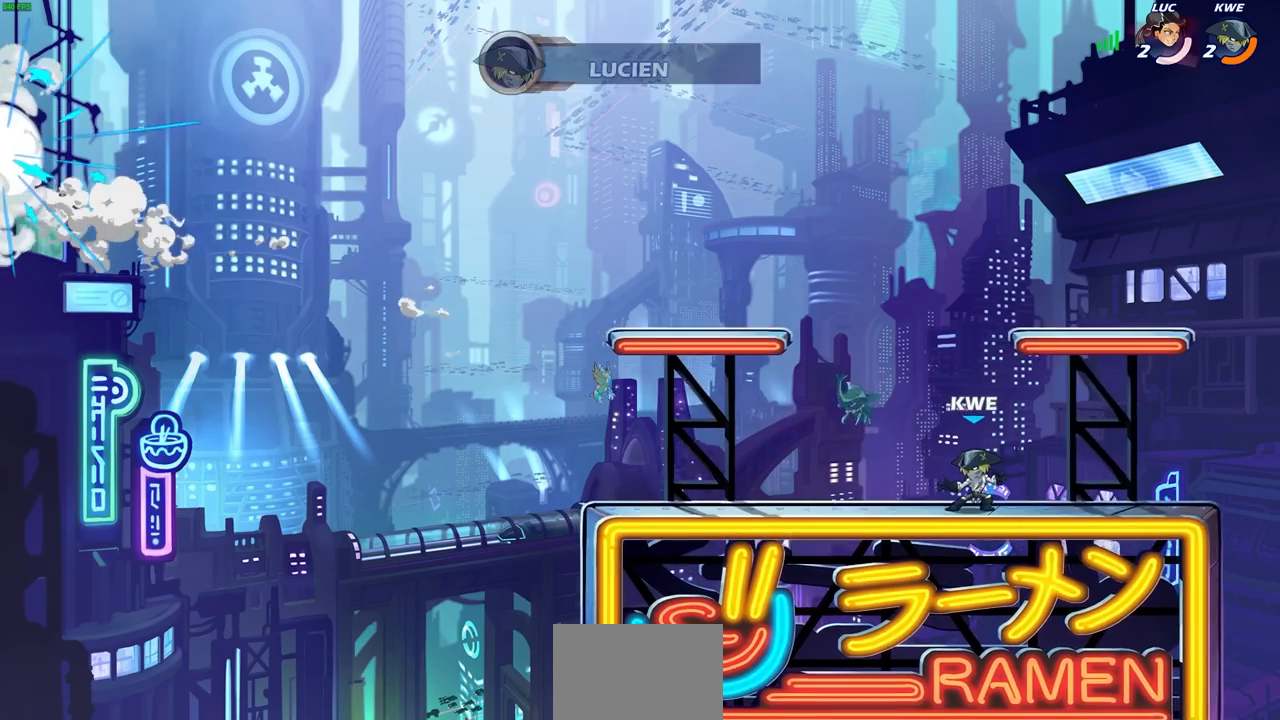
{"buttons": [], "left_stick": "center", "right_stick": "center", "events": []}
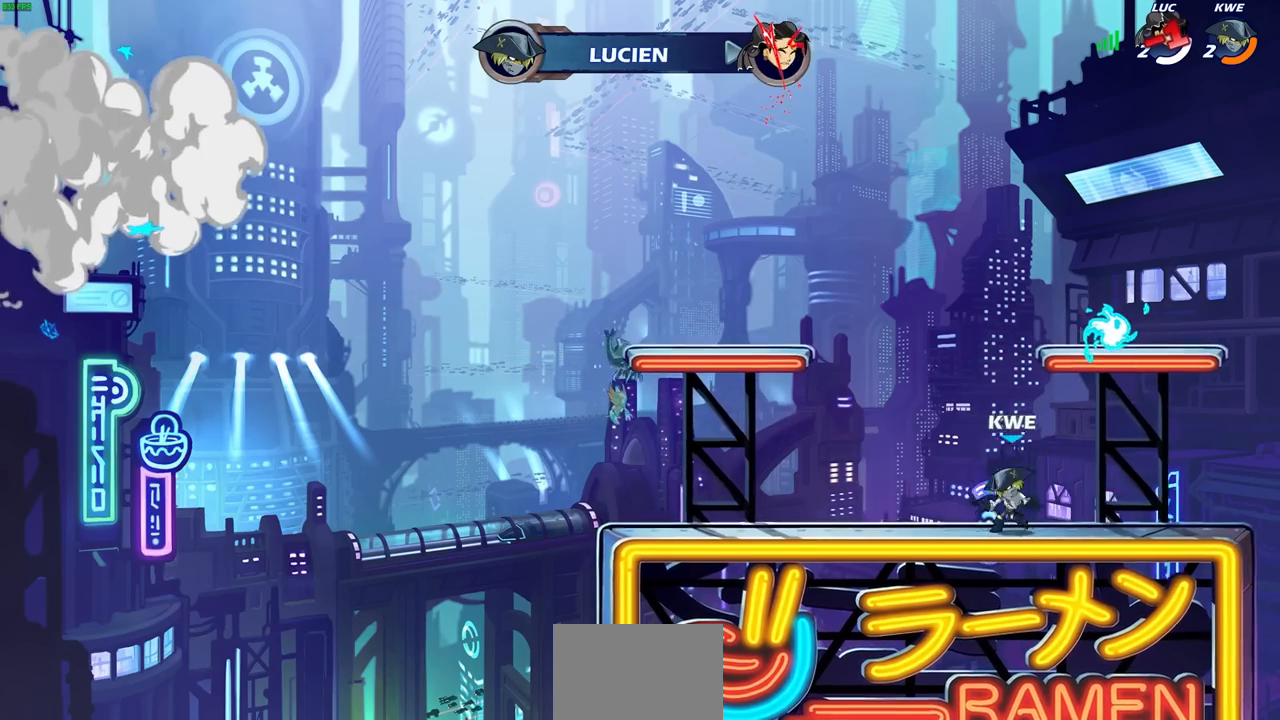
{"buttons": [], "left_stick": "center", "right_stick": "center", "events": []}
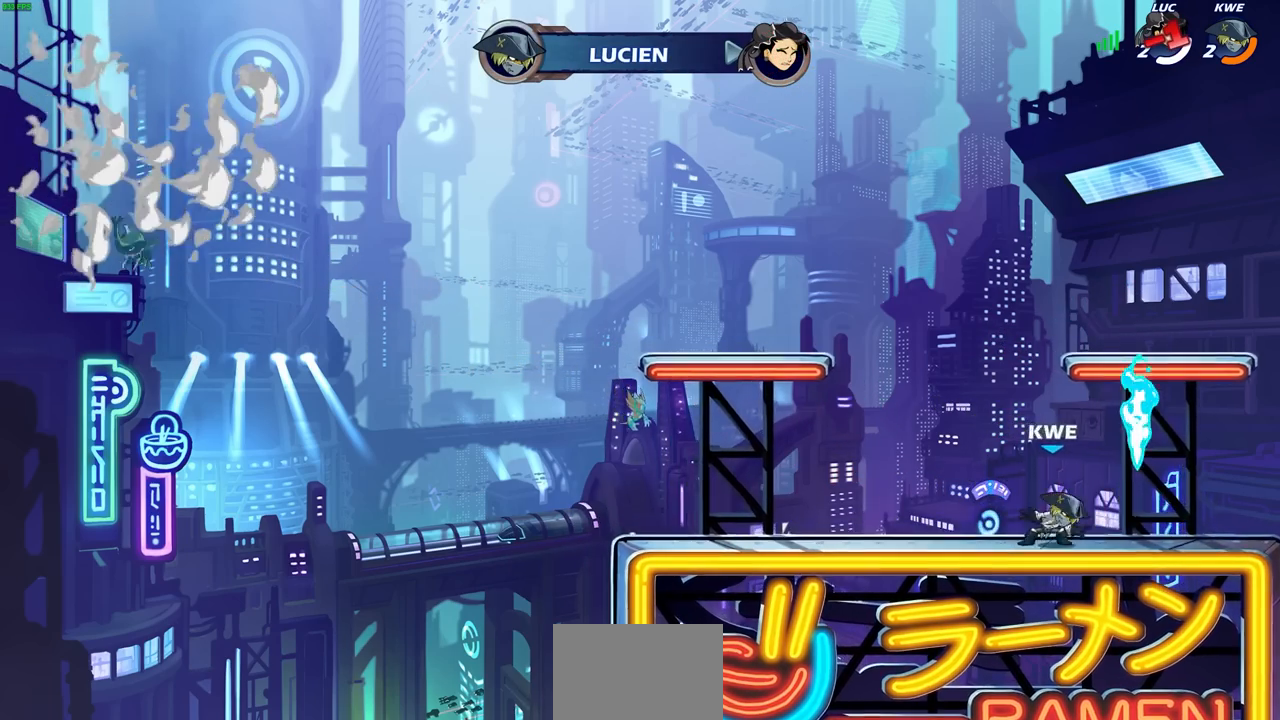
{"buttons": [], "left_stick": "center", "right_stick": "center", "events": []}
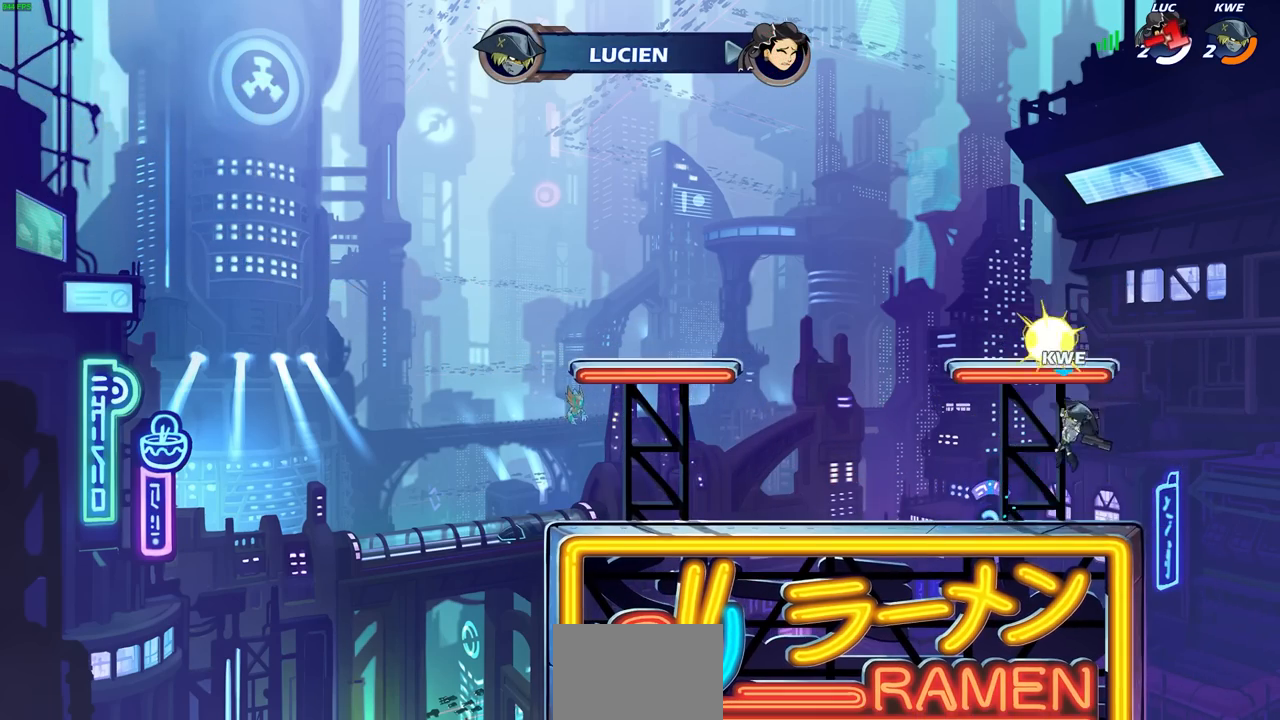
{"buttons": [], "left_stick": "center", "right_stick": "center", "events": []}
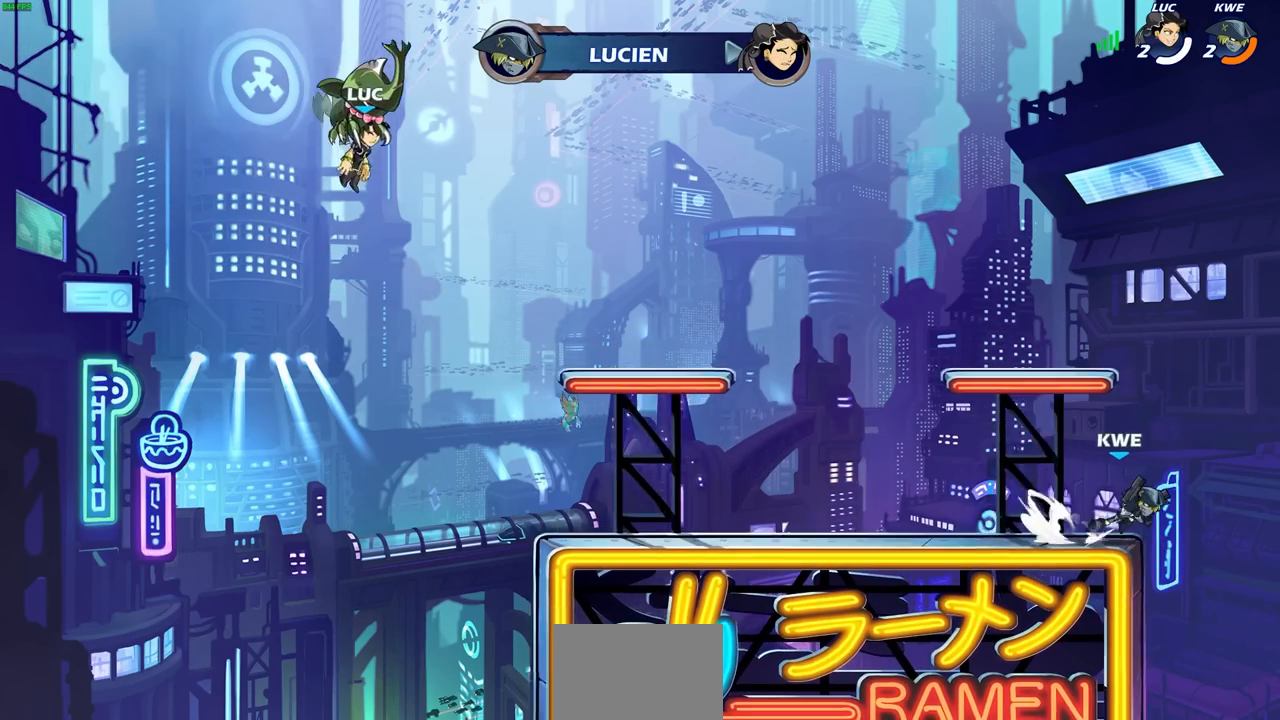
{"buttons": [], "left_stick": "center", "right_stick": "center", "events": []}
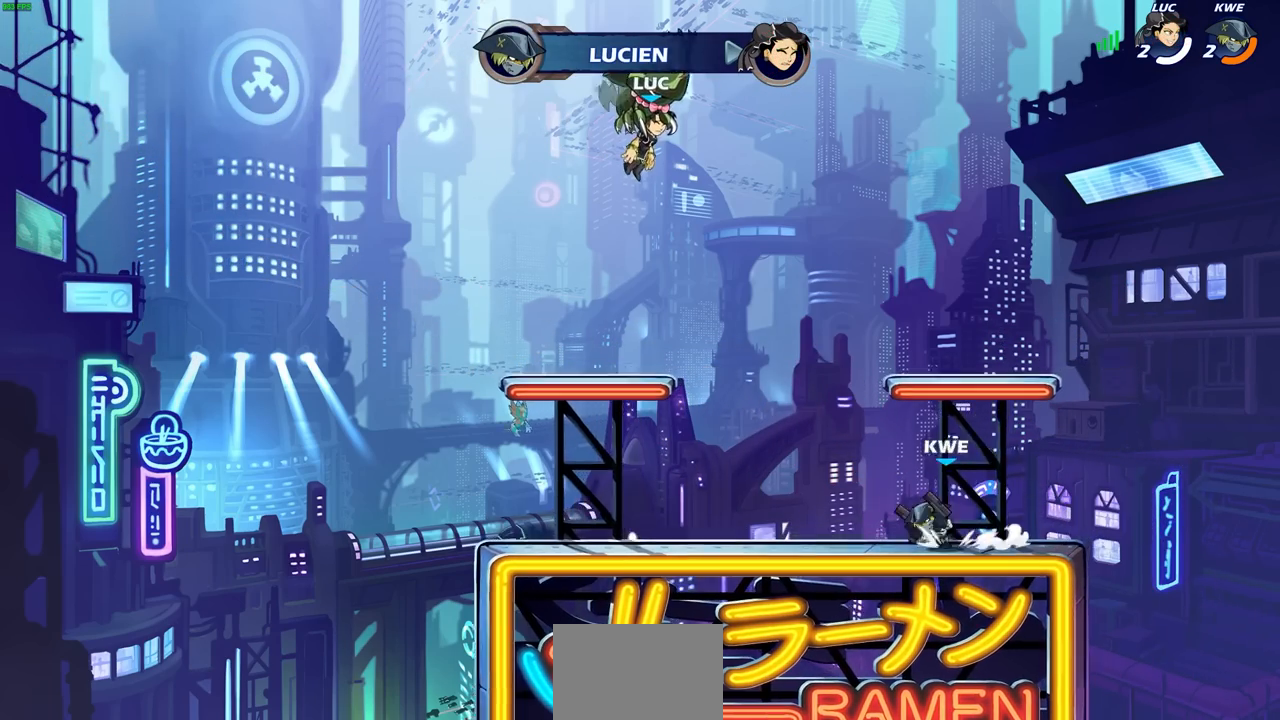
{"buttons": [], "left_stick": "center", "right_stick": "center", "events": [[317, "L1", "down"], [367, "L1", "up"]]}
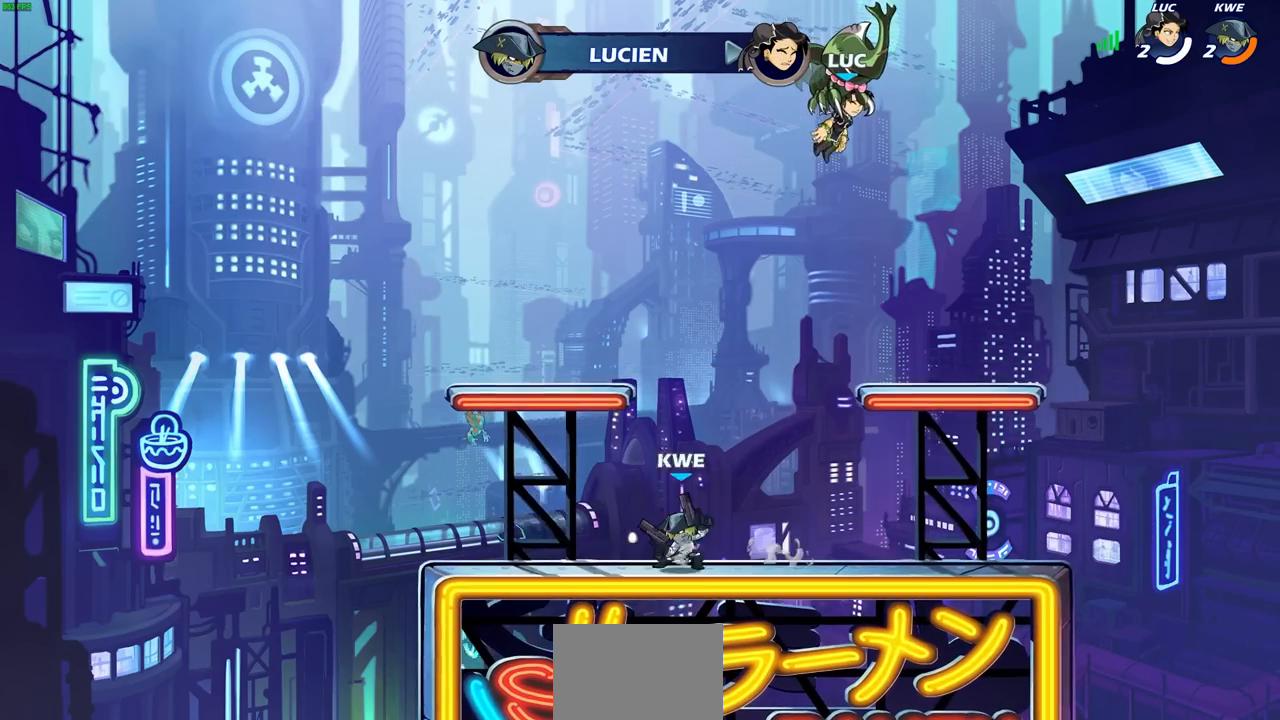
{"buttons": [], "left_stick": "center", "right_stick": "center", "events": [[167, "L1", "down"], [233, "L1", "up"]]}
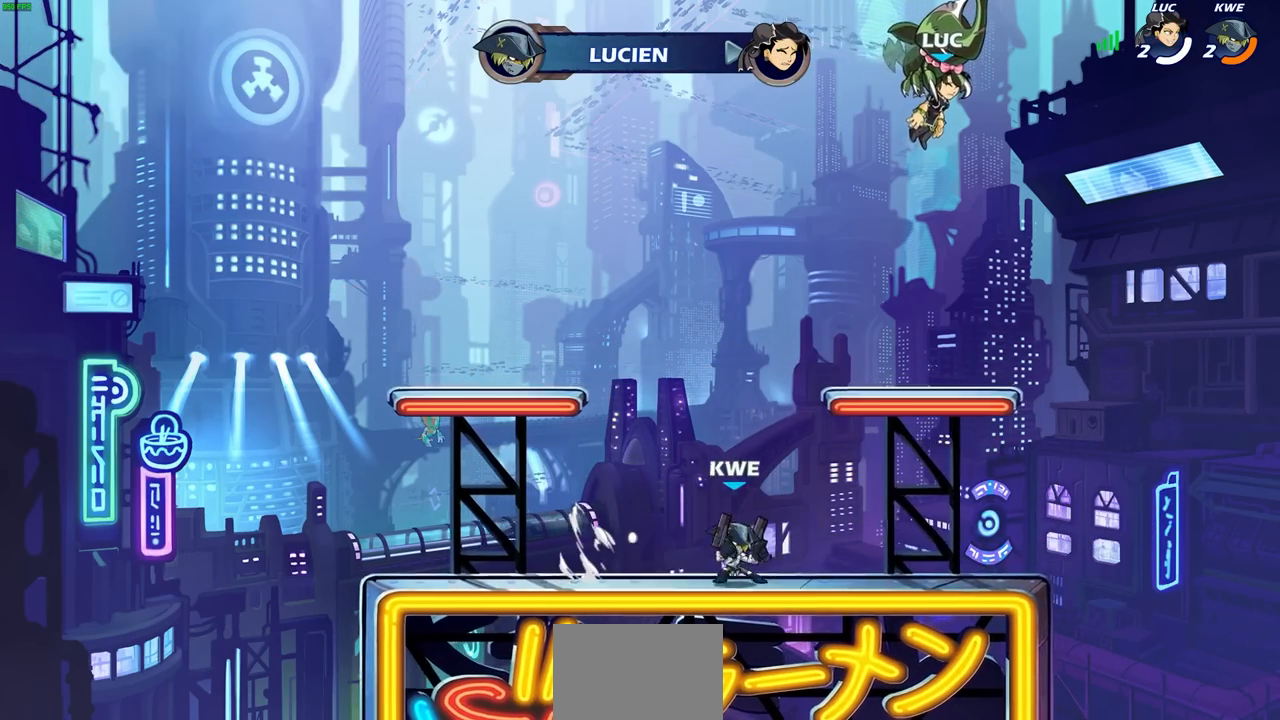
{"buttons": [], "left_stick": "center", "right_stick": "center", "events": []}
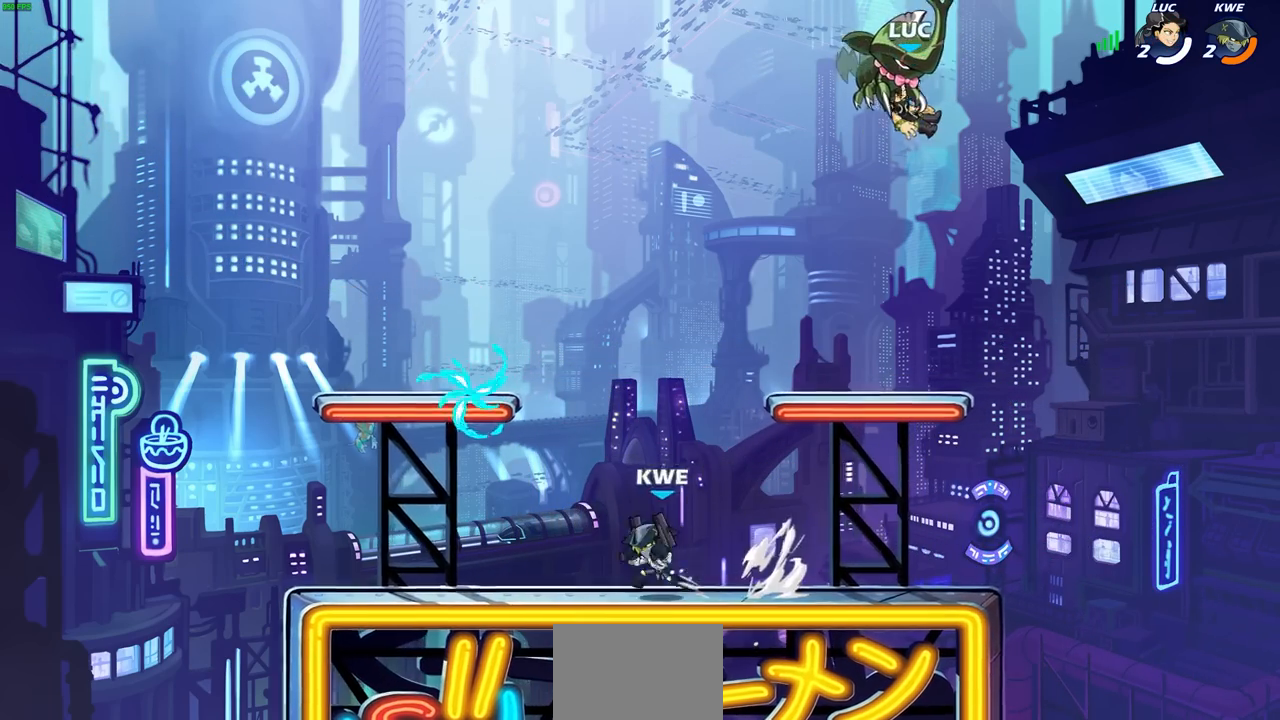
{"buttons": [], "left_stick": "center", "right_stick": "center", "events": []}
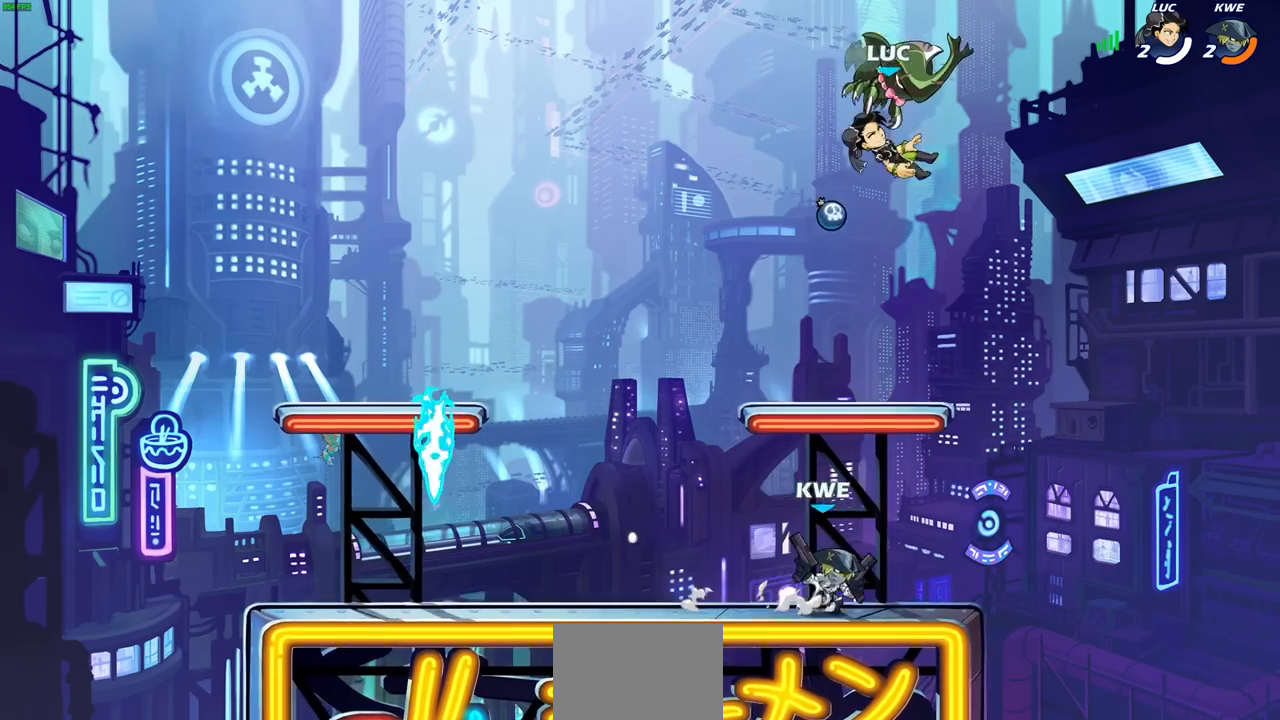
{"buttons": [], "left_stick": "center", "right_stick": "center", "events": [[383, "R1", "down"], [483, "R1", "up"]]}
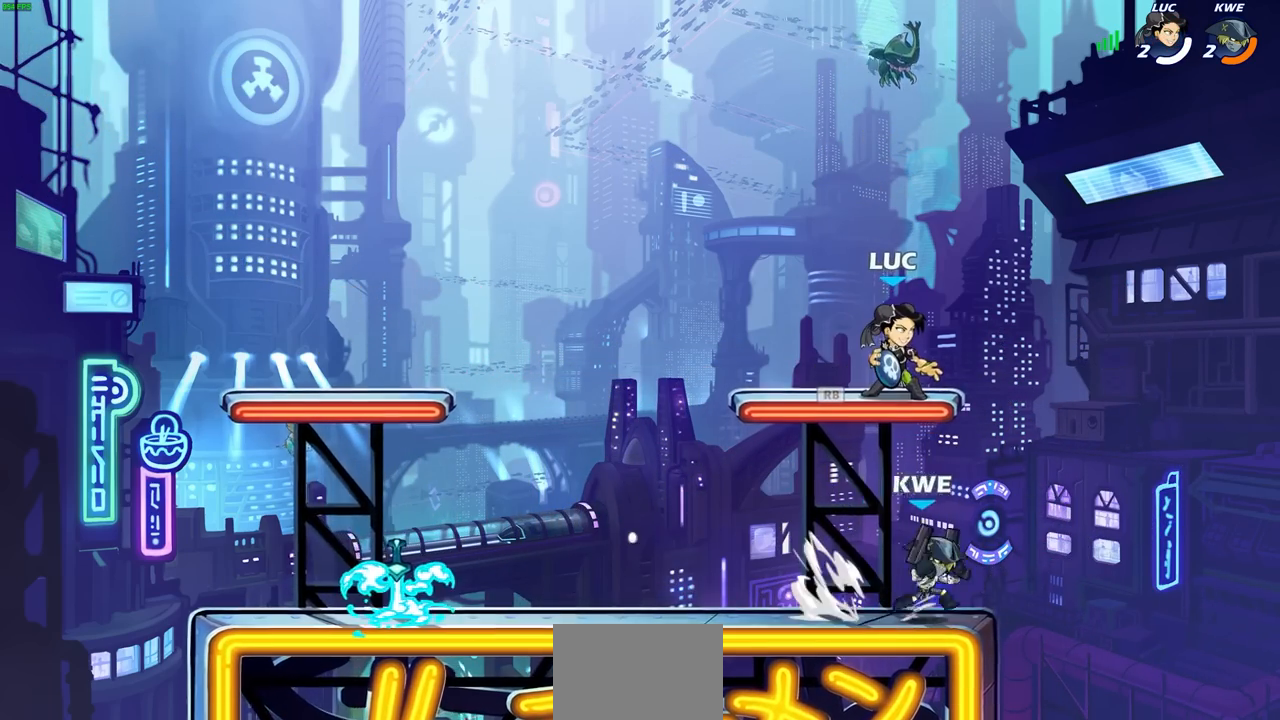
{"buttons": [], "left_stick": "center", "right_stick": "center", "events": [[183, "CIRCLE", "down"], [183, "left_stick", "down"], [233, "CIRCLE", "up"], [250, "left_stick", "center"]]}
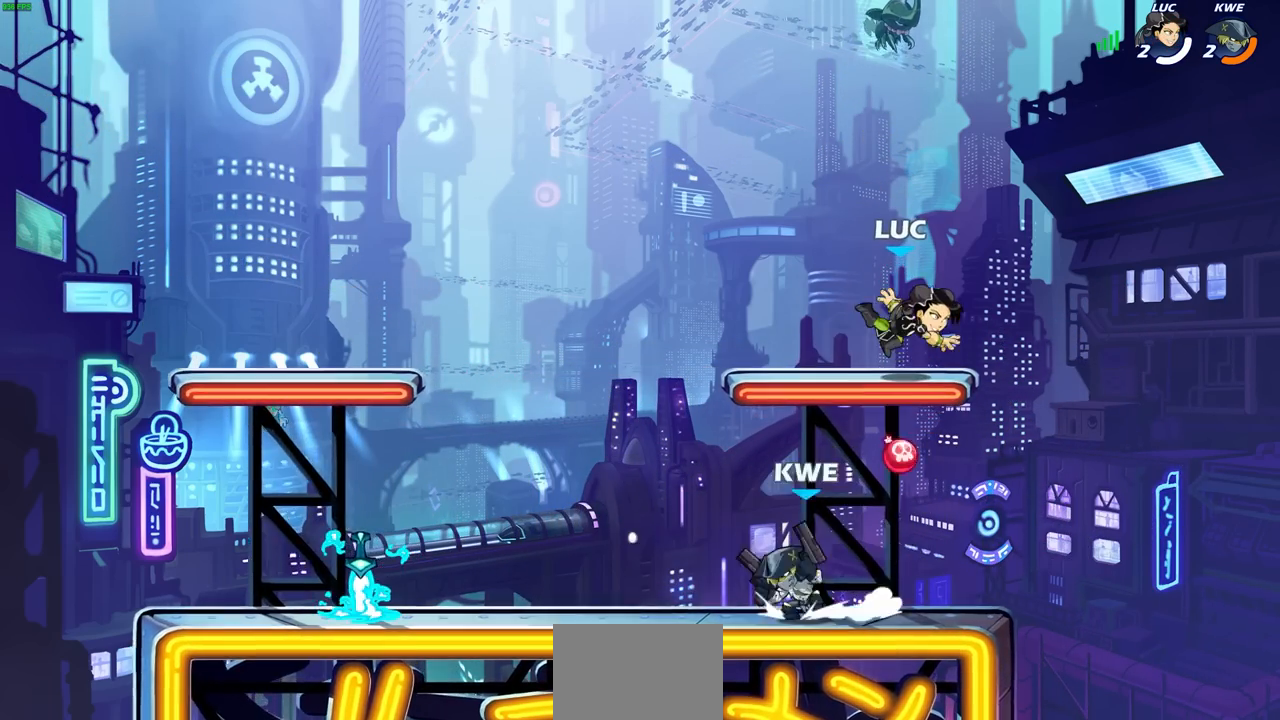
{"buttons": [], "left_stick": "down-left", "right_stick": "center", "events": [[67, "left_stick", "left"], [167, "CROSS", "down"], [350, "CROSS", "up"], [383, "left_stick", "down-left"]]}
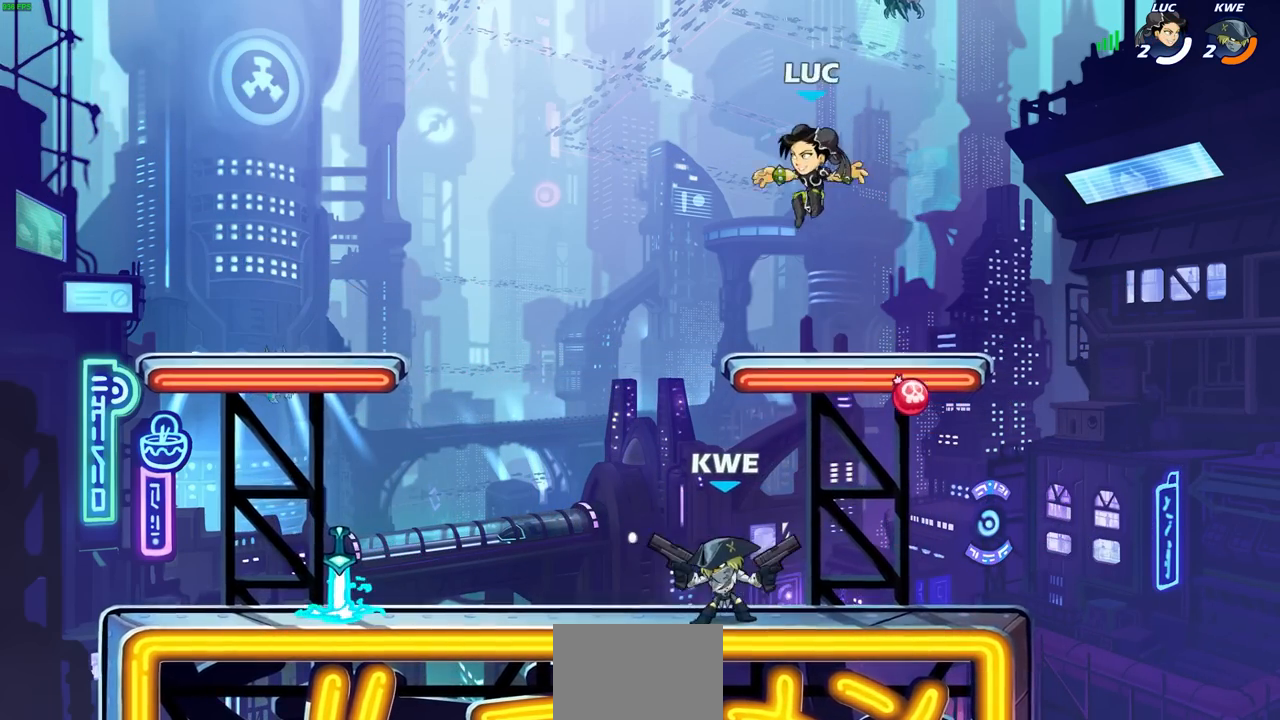
{"buttons": [], "left_stick": "right", "right_stick": "center", "events": [[17, "left_stick", "down"], [183, "left_stick", "right"], [200, "CROSS", "down"], [300, "CROSS", "up"]]}